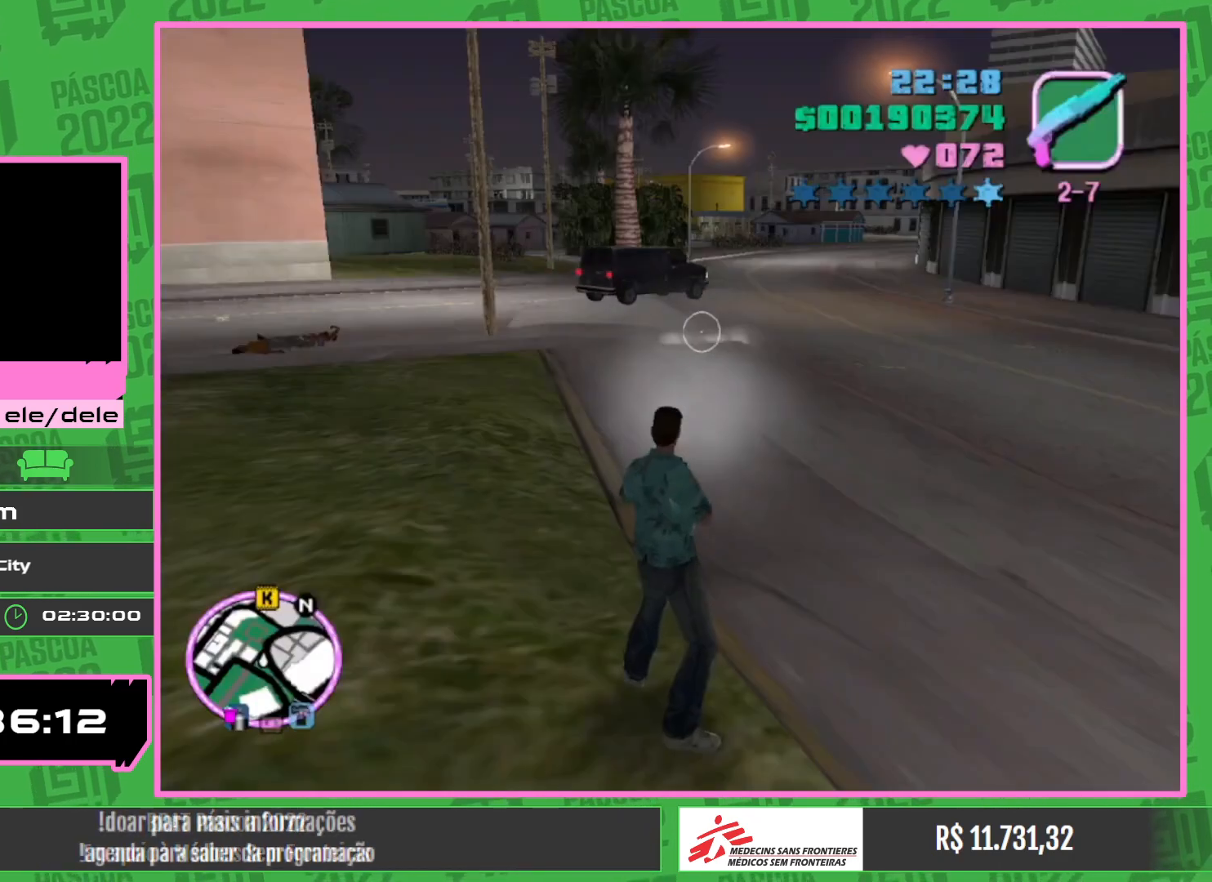
Gameplay with keyboard and mouse; each line is a JSON object with the keys and mouse buttons held at the frame after it. "events" lists presses ("down") and releases ("up") of "w", "mouse_left", "mouse_wheel" and "mouse_right" between this image and that frame as [ms after this image, input, new state], when the widget could be followed in between. "mouse_left", "mouse_wheel", "mouse_right" = the "left", "wheel", "right" buttons of the "mouse" list. No other keys are recorded. "wheel" means that the mouse wheel is clicked or scrolled. Mouse movement is not recorded.
{"keys": [], "mouse": ["left"], "events": []}
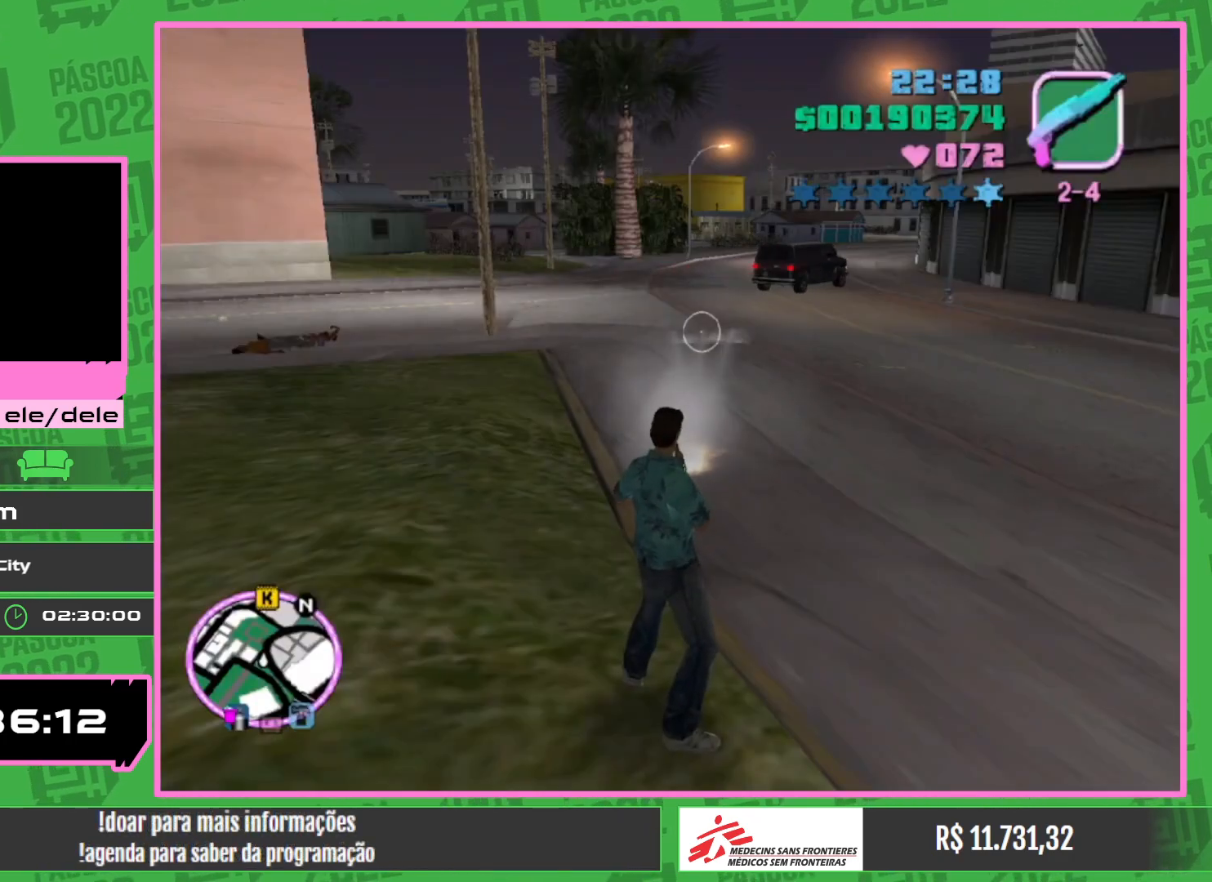
{"keys": [], "mouse": ["left"], "events": []}
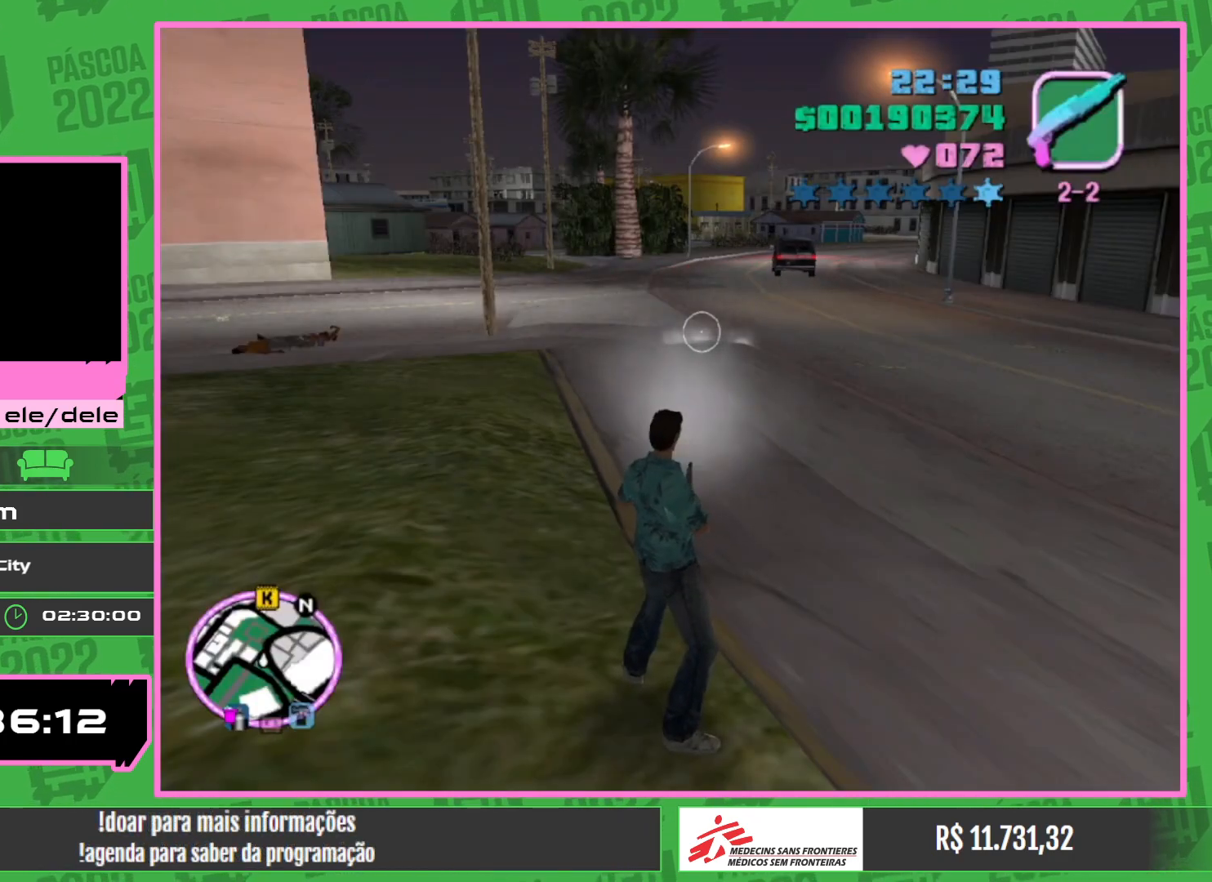
{"keys": [], "mouse": ["left"], "events": []}
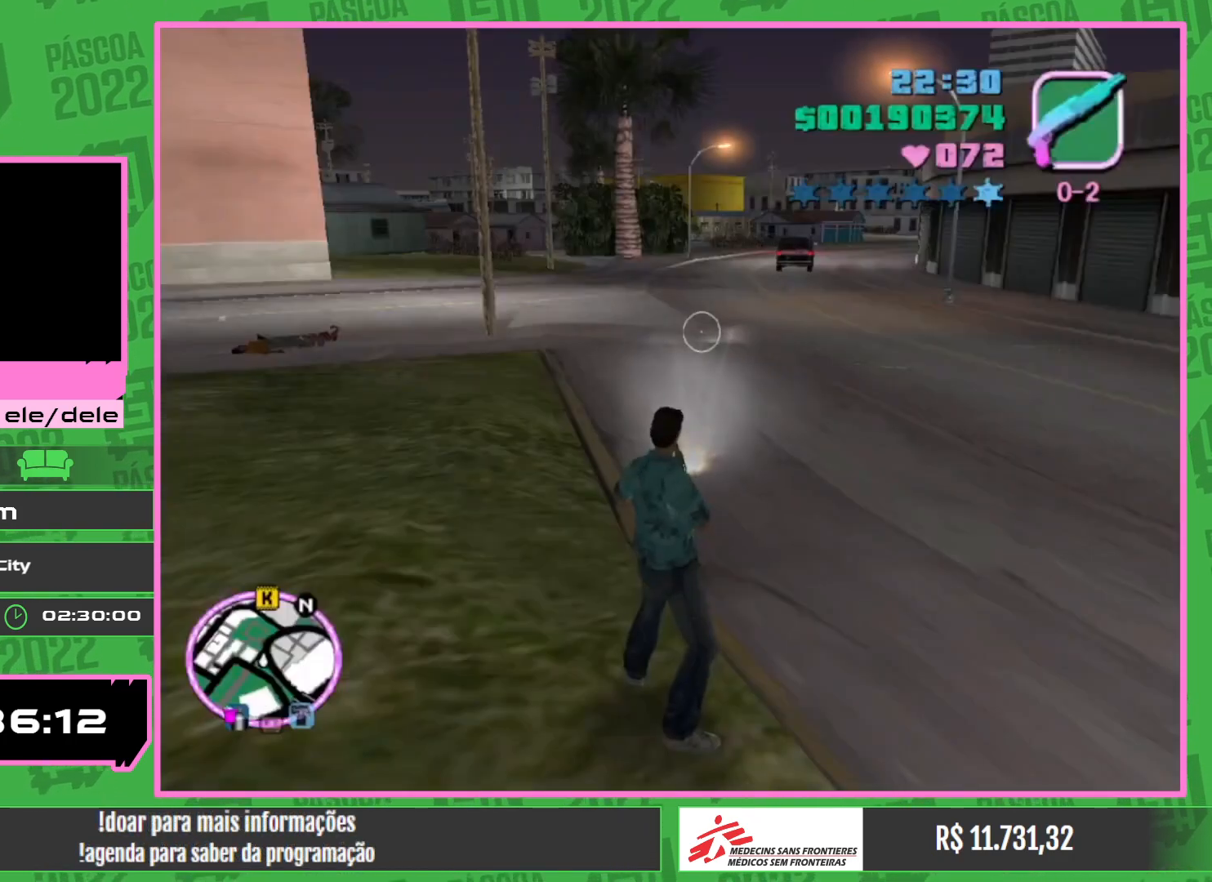
{"keys": [], "mouse": [], "events": [[500, "mouse_left", "up"]]}
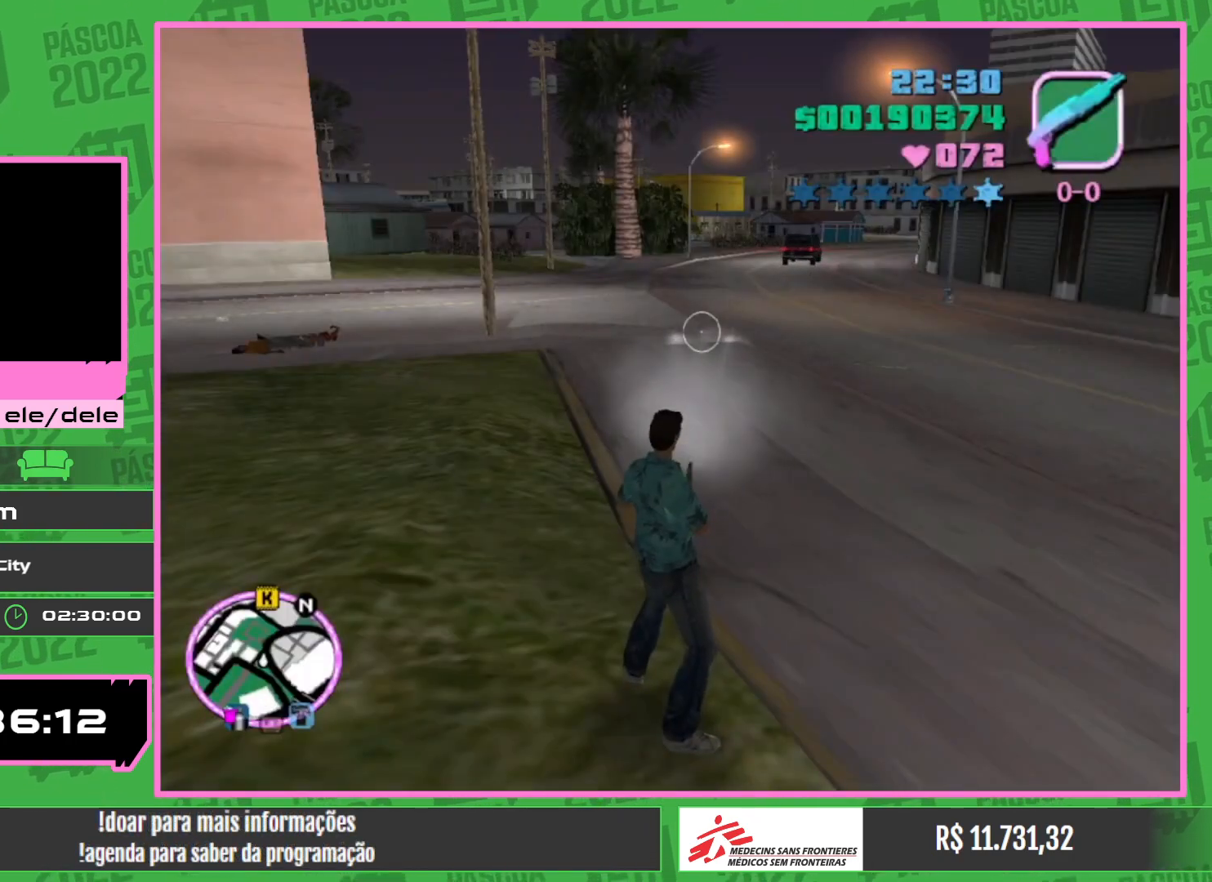
{"keys": ["w"], "mouse": [], "events": [[84, "w", "down"]]}
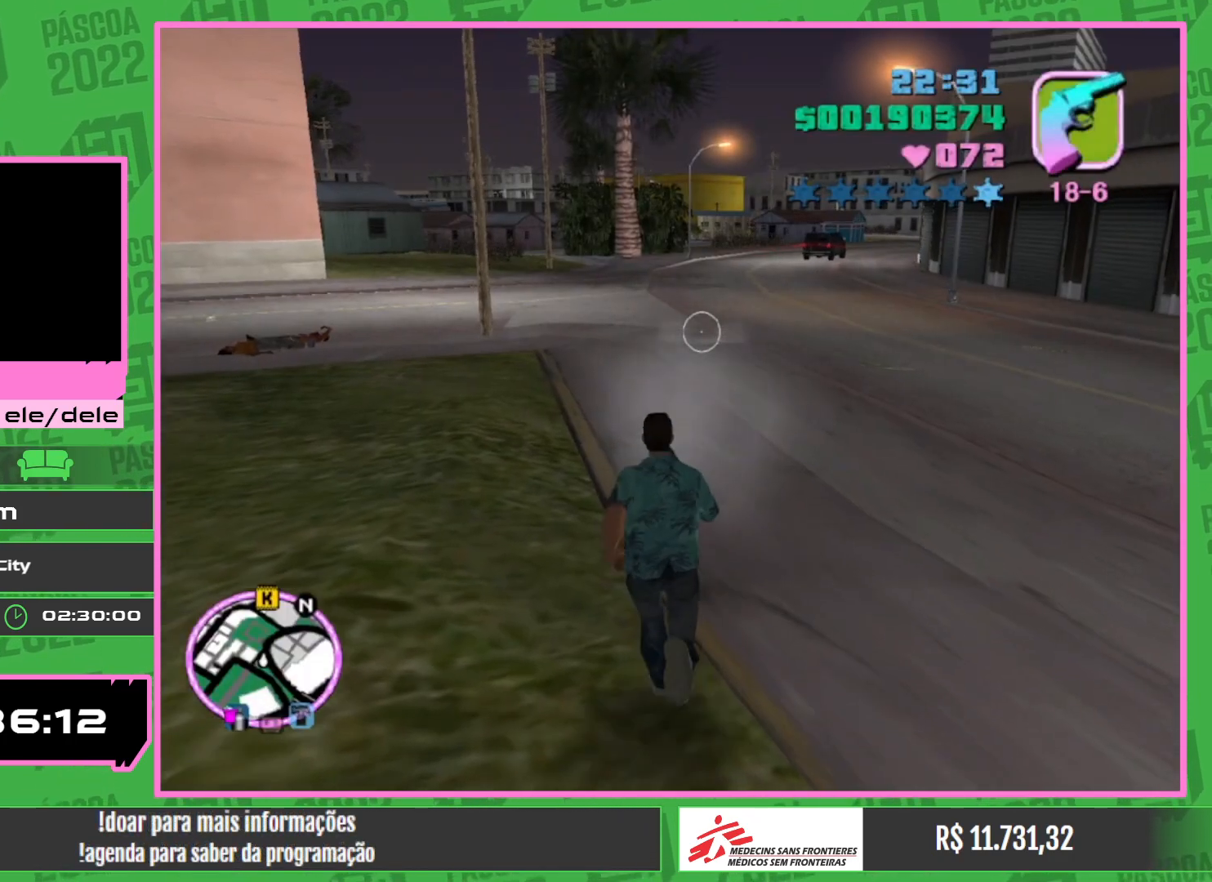
{"keys": ["w"], "mouse": [], "events": []}
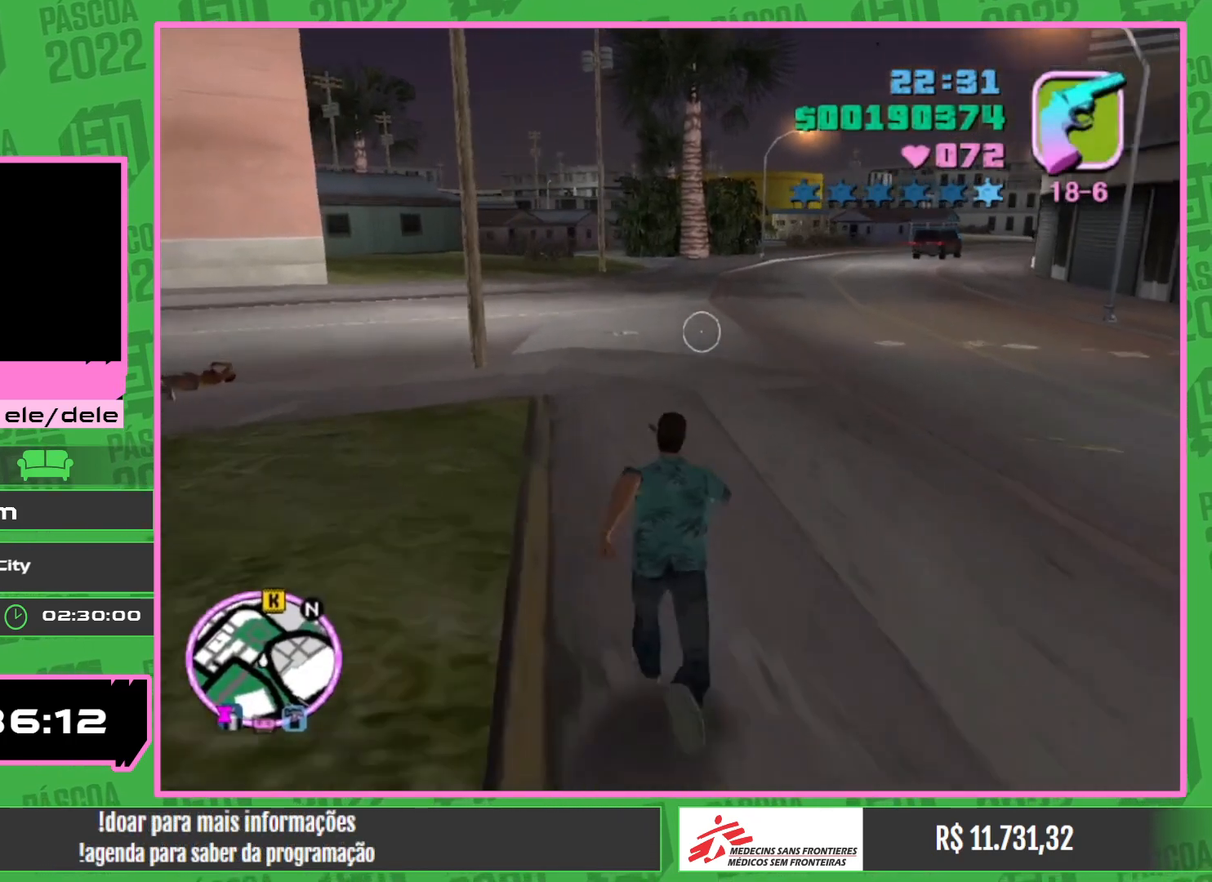
{"keys": ["w"], "mouse": [], "events": []}
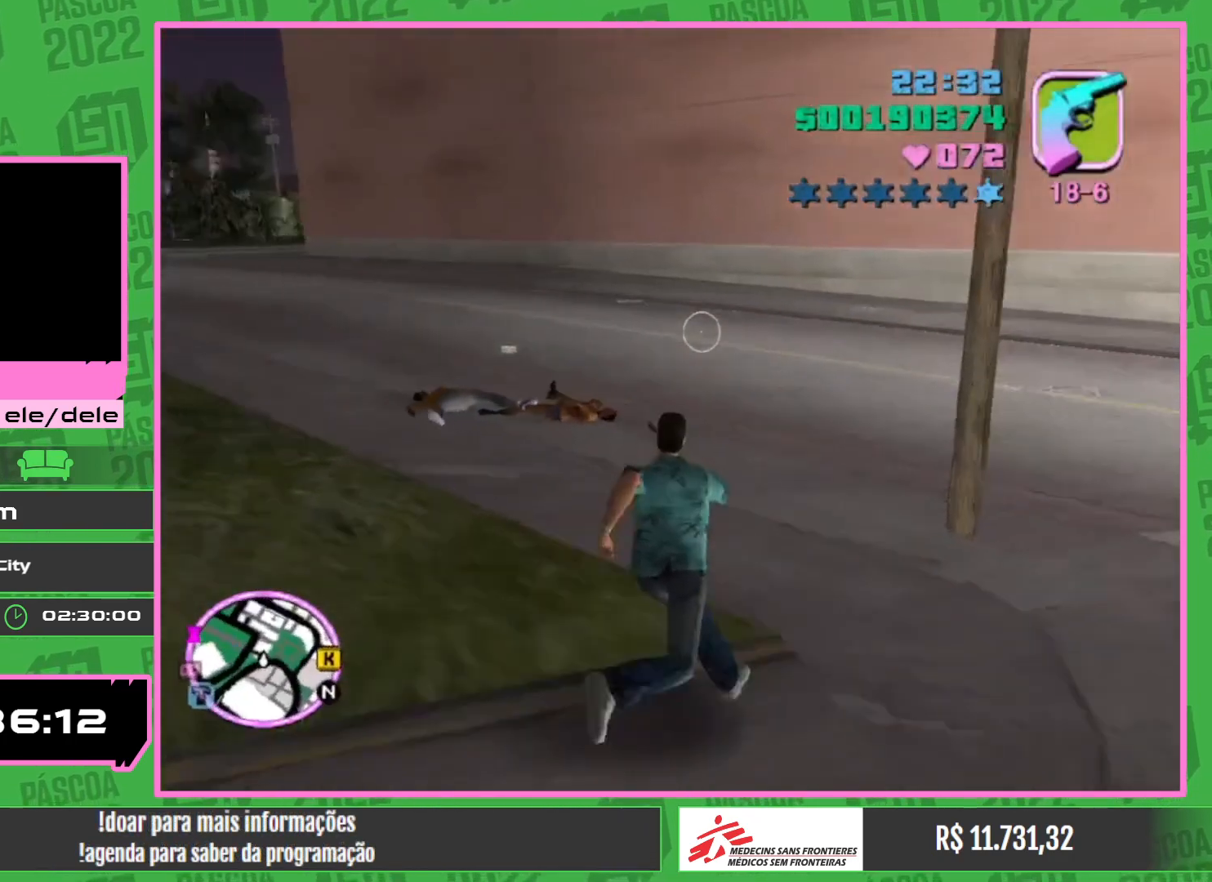
{"keys": ["w"], "mouse": [], "events": []}
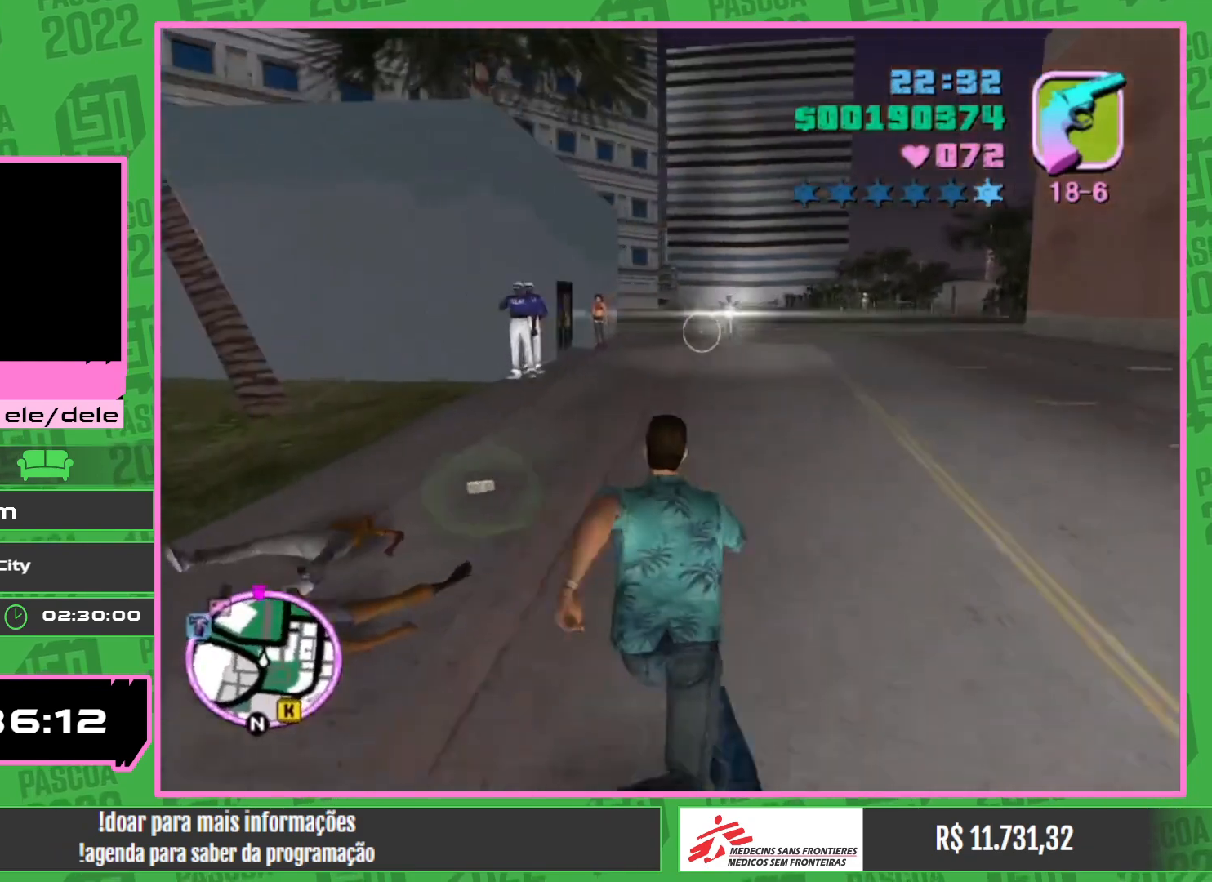
{"keys": [], "mouse": ["left"], "events": [[417, "mouse_left", "down"], [450, "w", "up"]]}
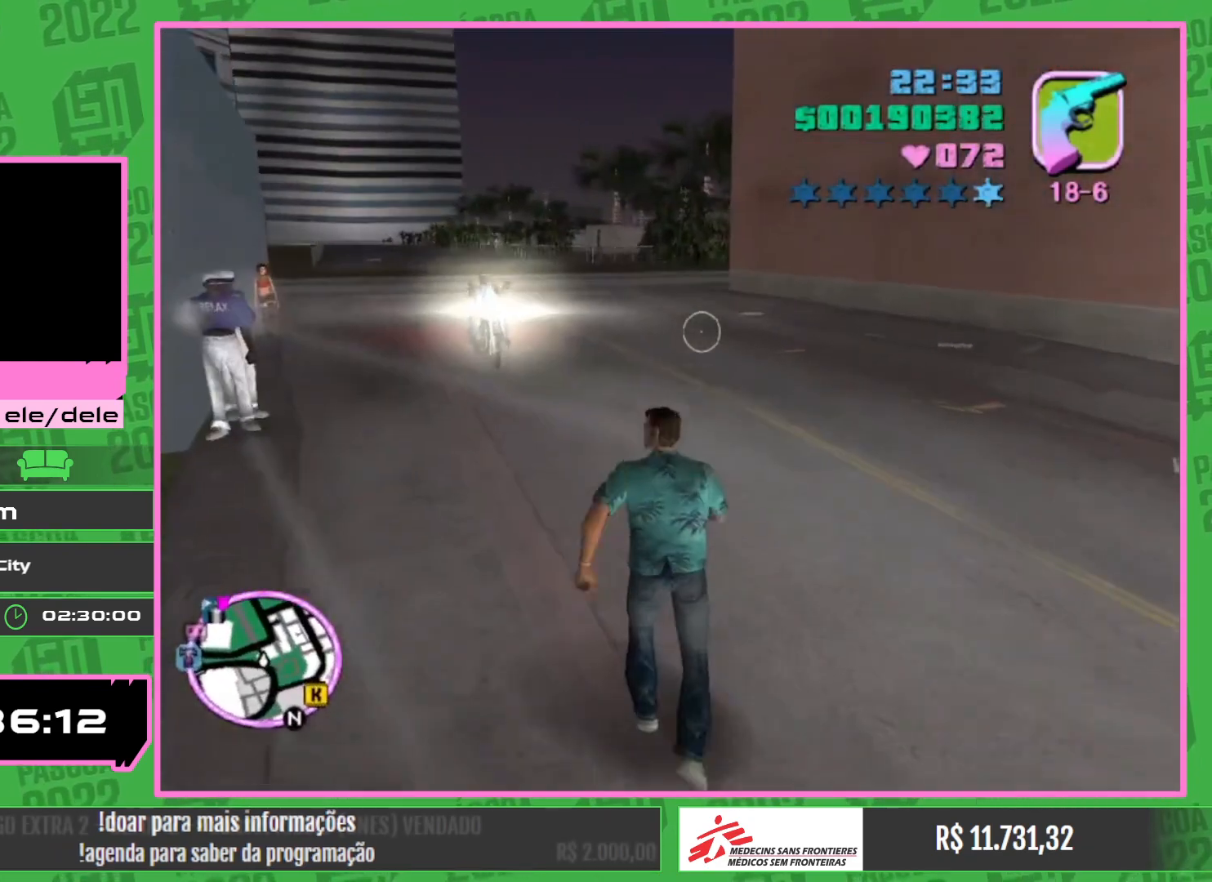
{"keys": [], "mouse": ["left"], "events": []}
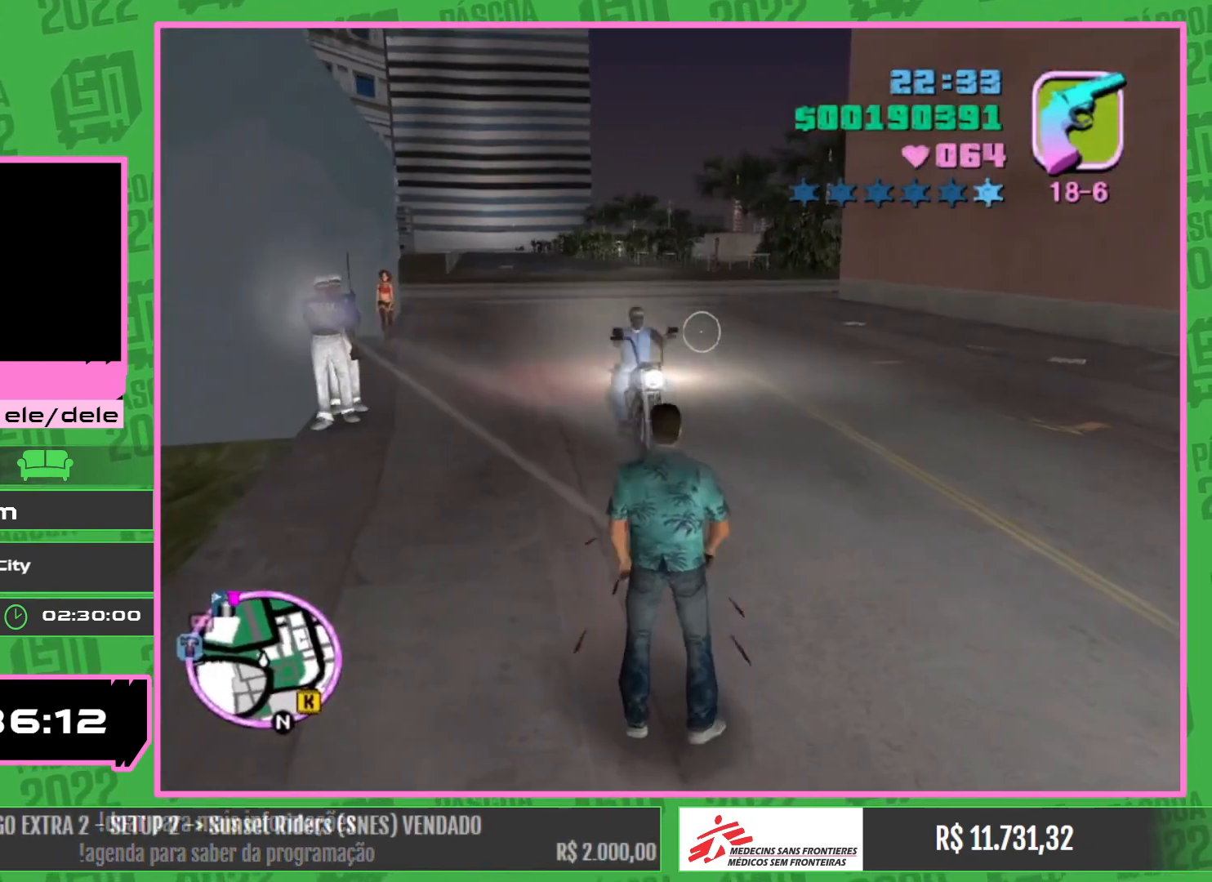
{"keys": [], "mouse": ["left"], "events": []}
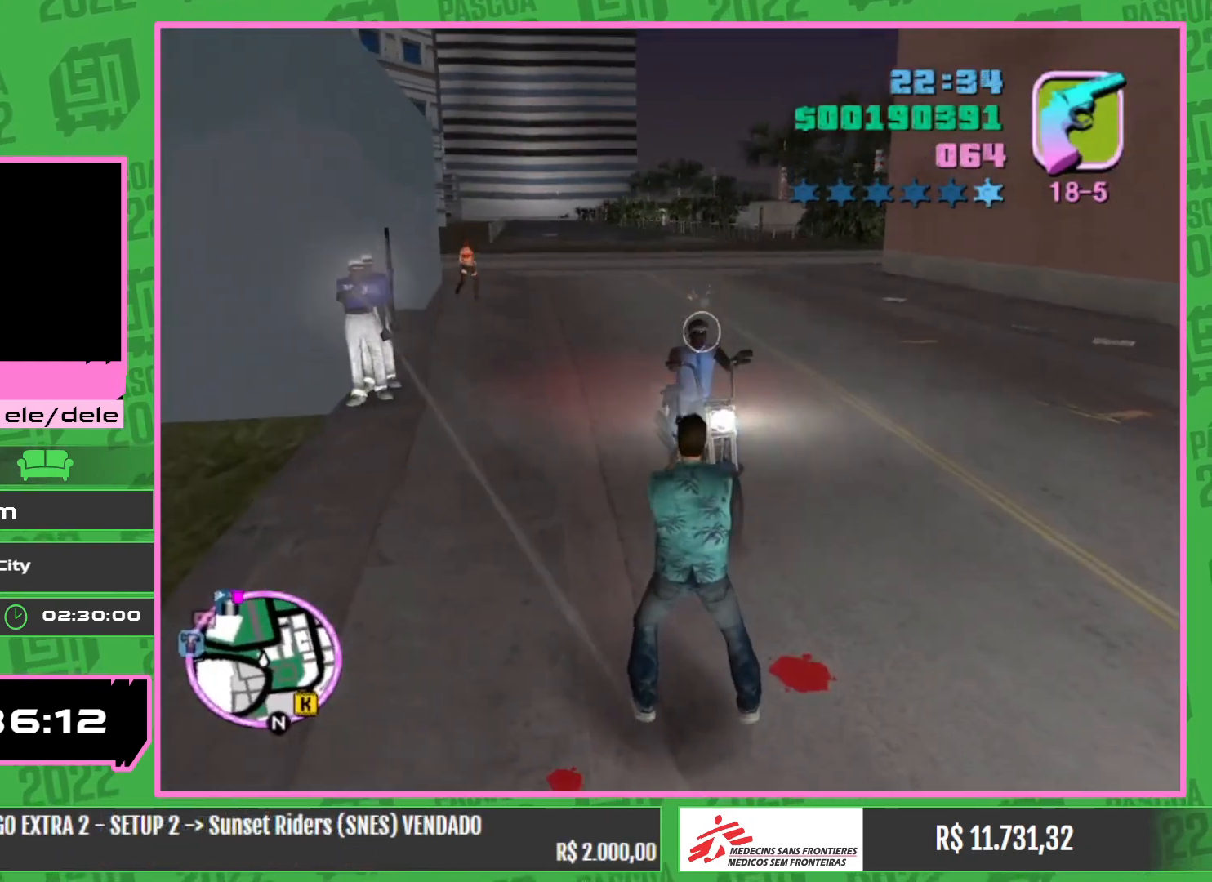
{"keys": [], "mouse": ["left"], "events": []}
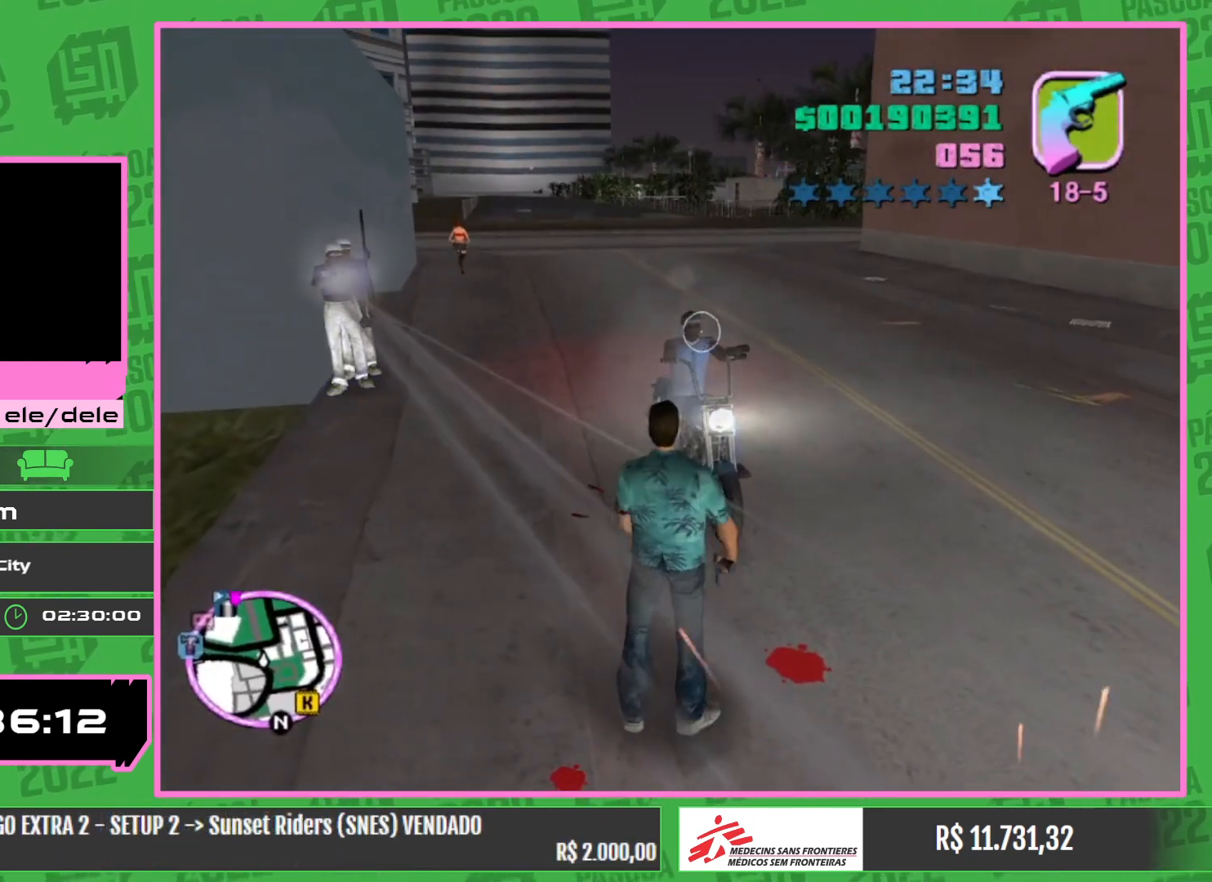
{"keys": [], "mouse": ["left"], "events": []}
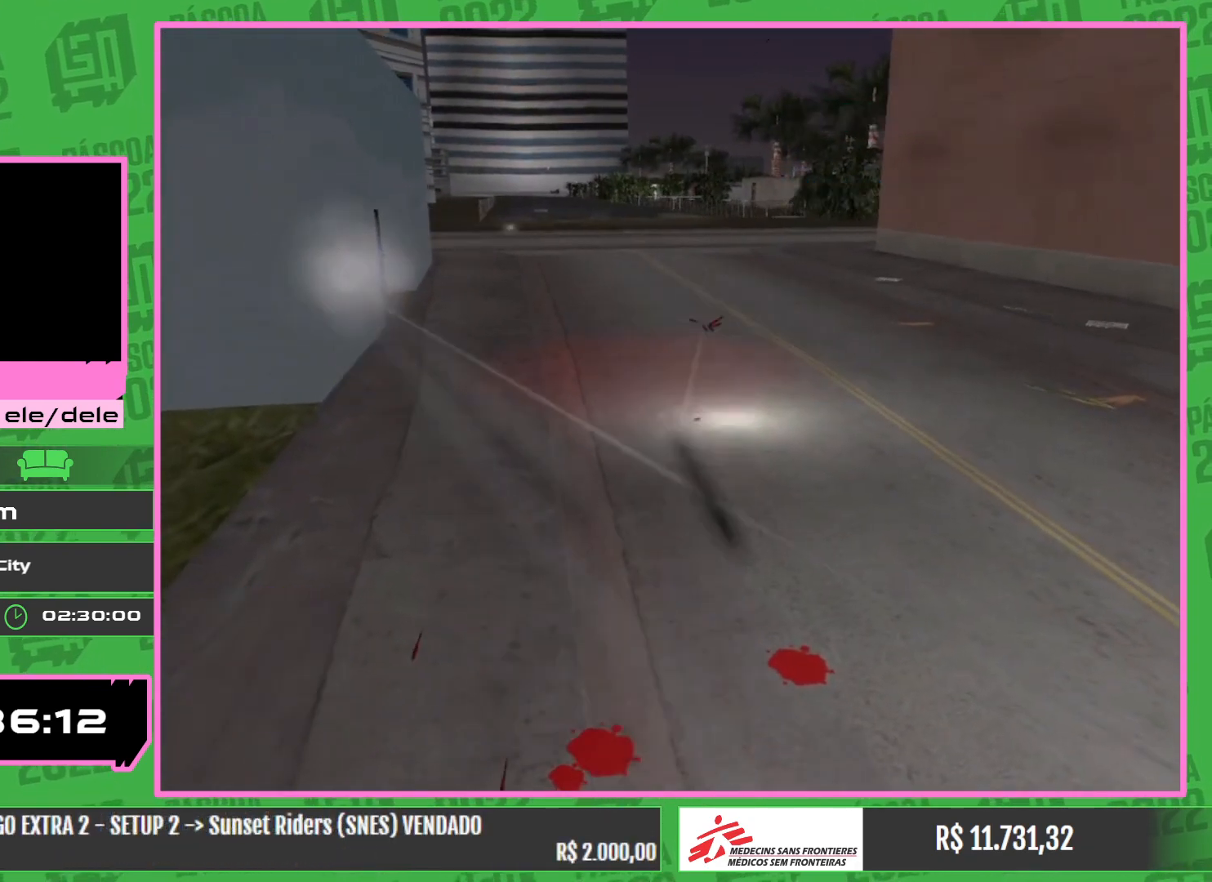
{"keys": [], "mouse": ["left"], "events": []}
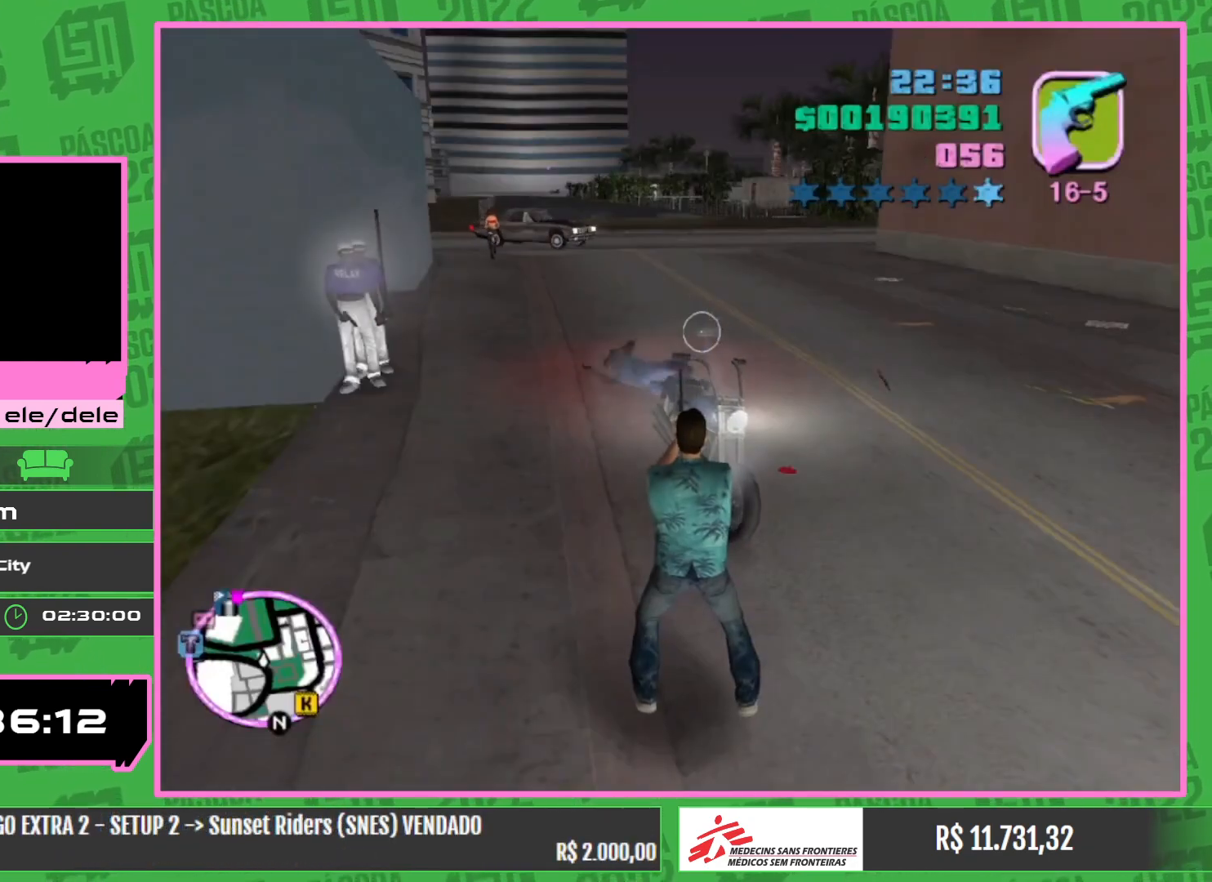
{"keys": [], "mouse": ["left"], "events": []}
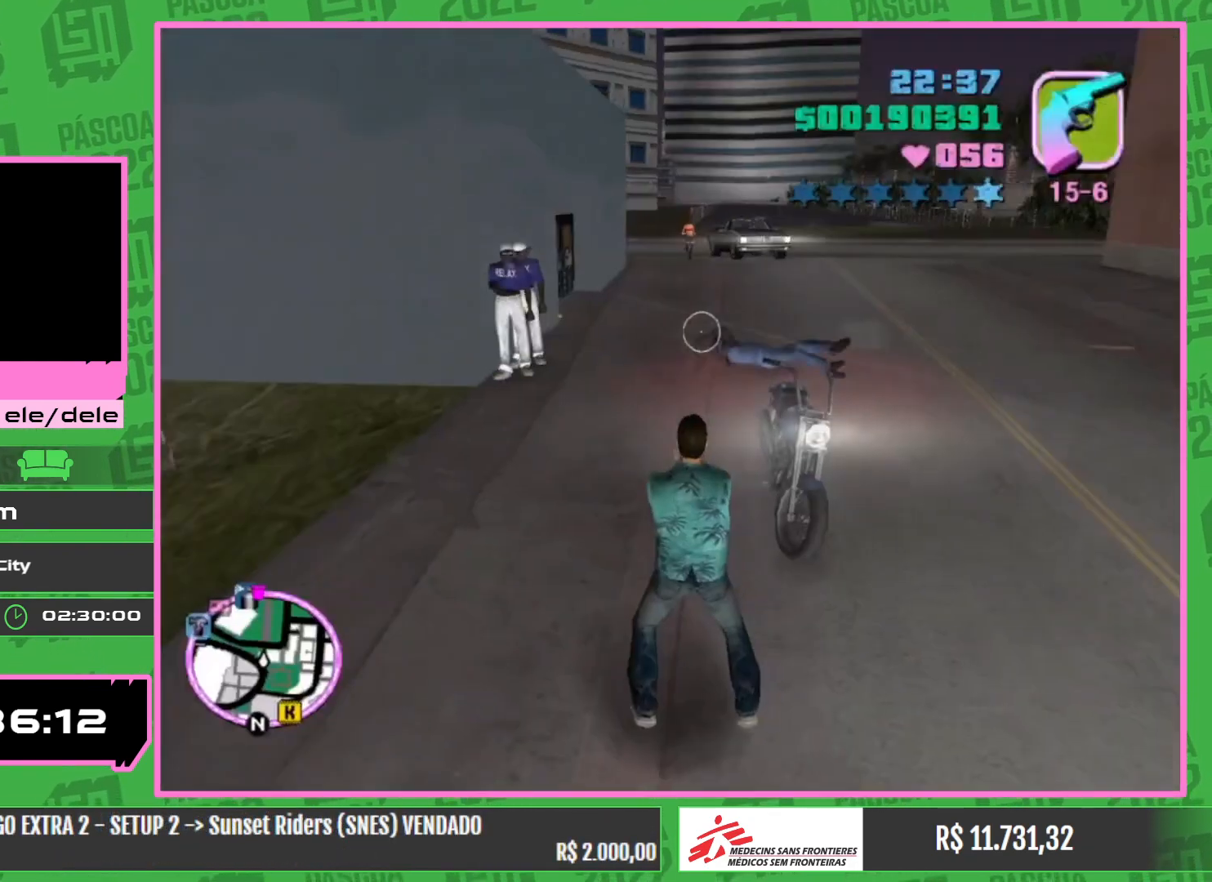
{"keys": [], "mouse": ["left"], "events": []}
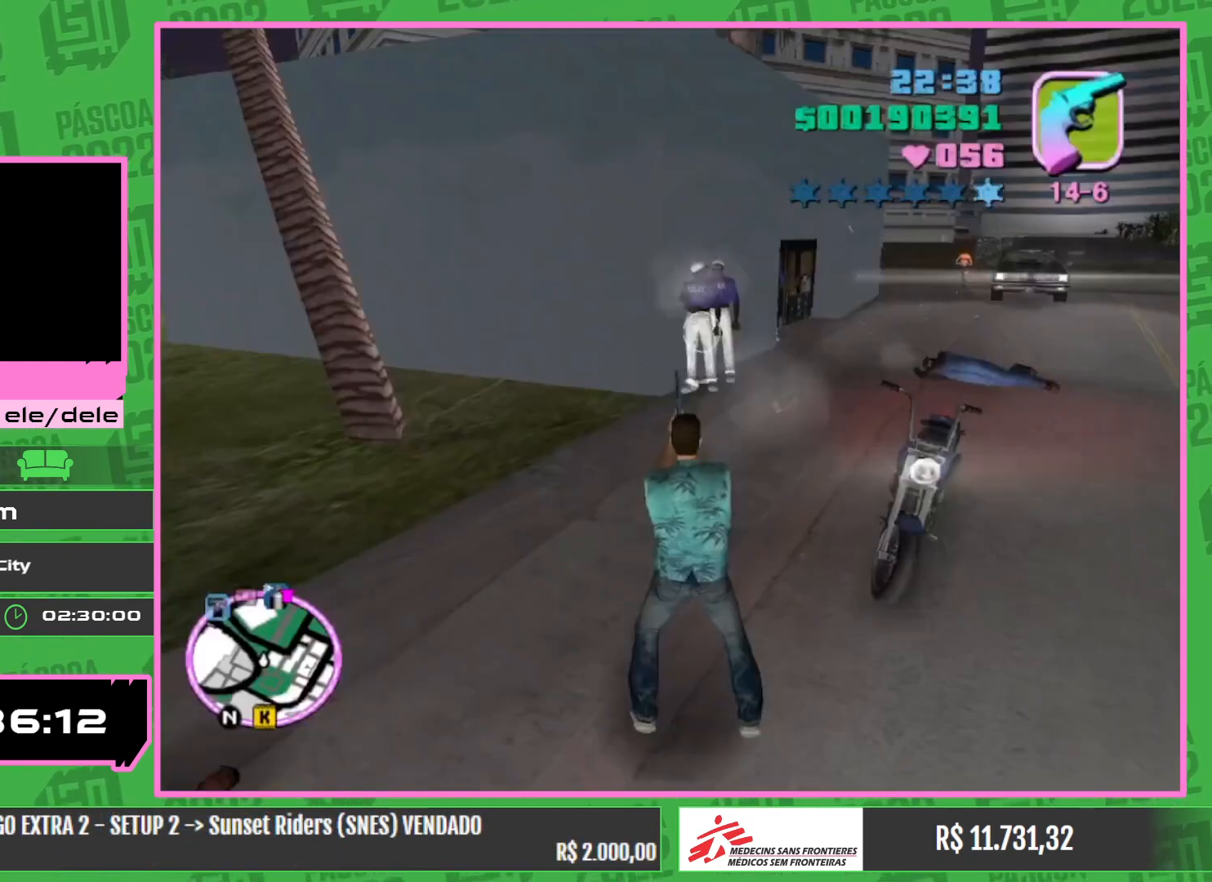
{"keys": [], "mouse": ["left"], "events": []}
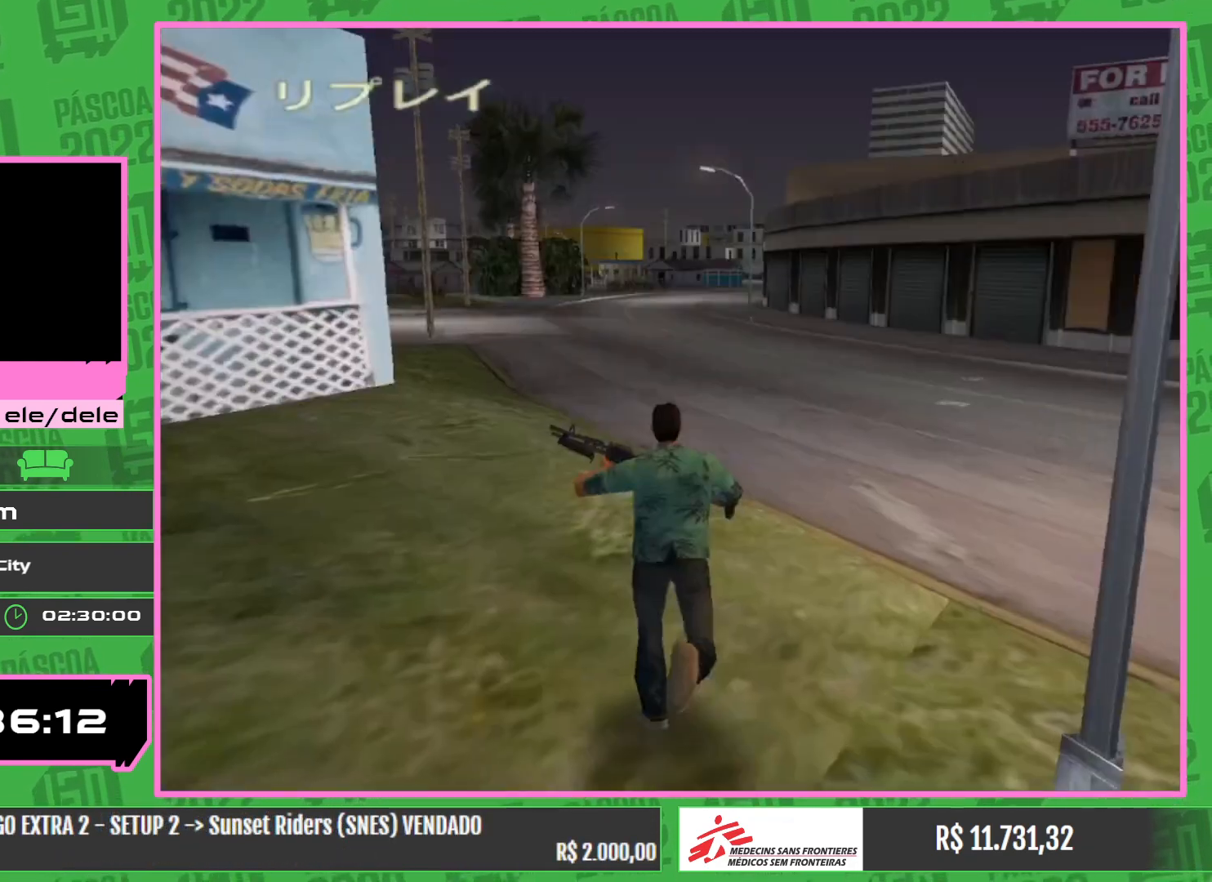
{"keys": [], "mouse": ["left"], "events": []}
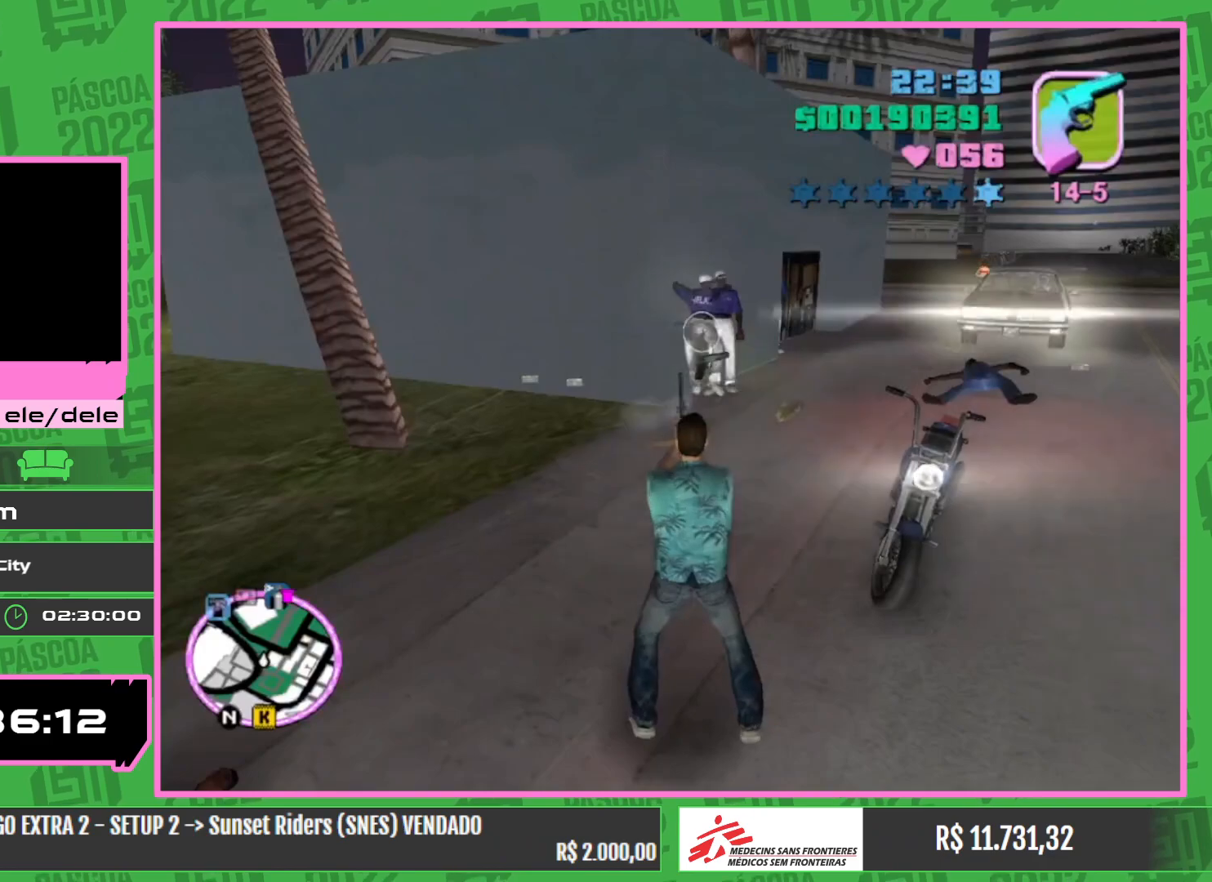
{"keys": [], "mouse": [], "events": [[134, "mouse_left", "up"]]}
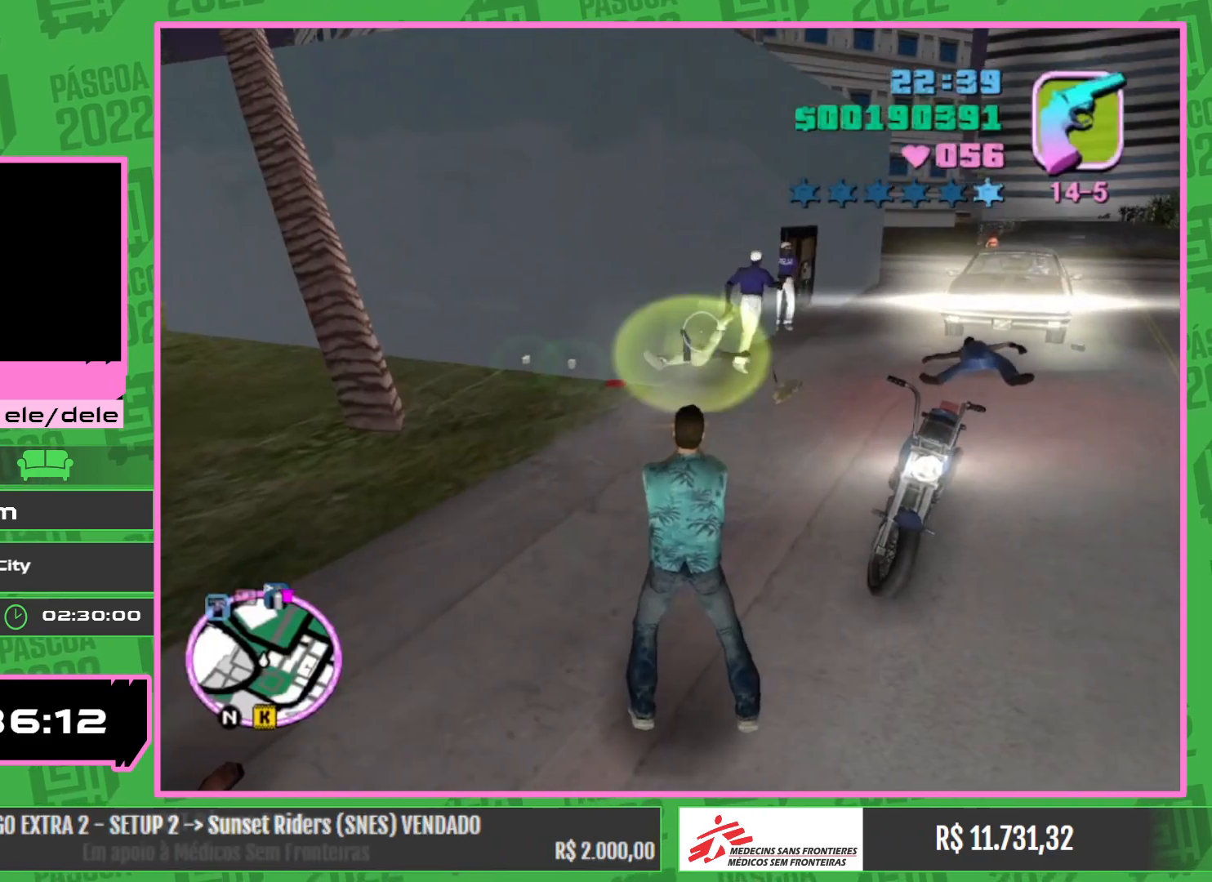
{"keys": ["w"], "mouse": [], "events": [[234, "w", "down"]]}
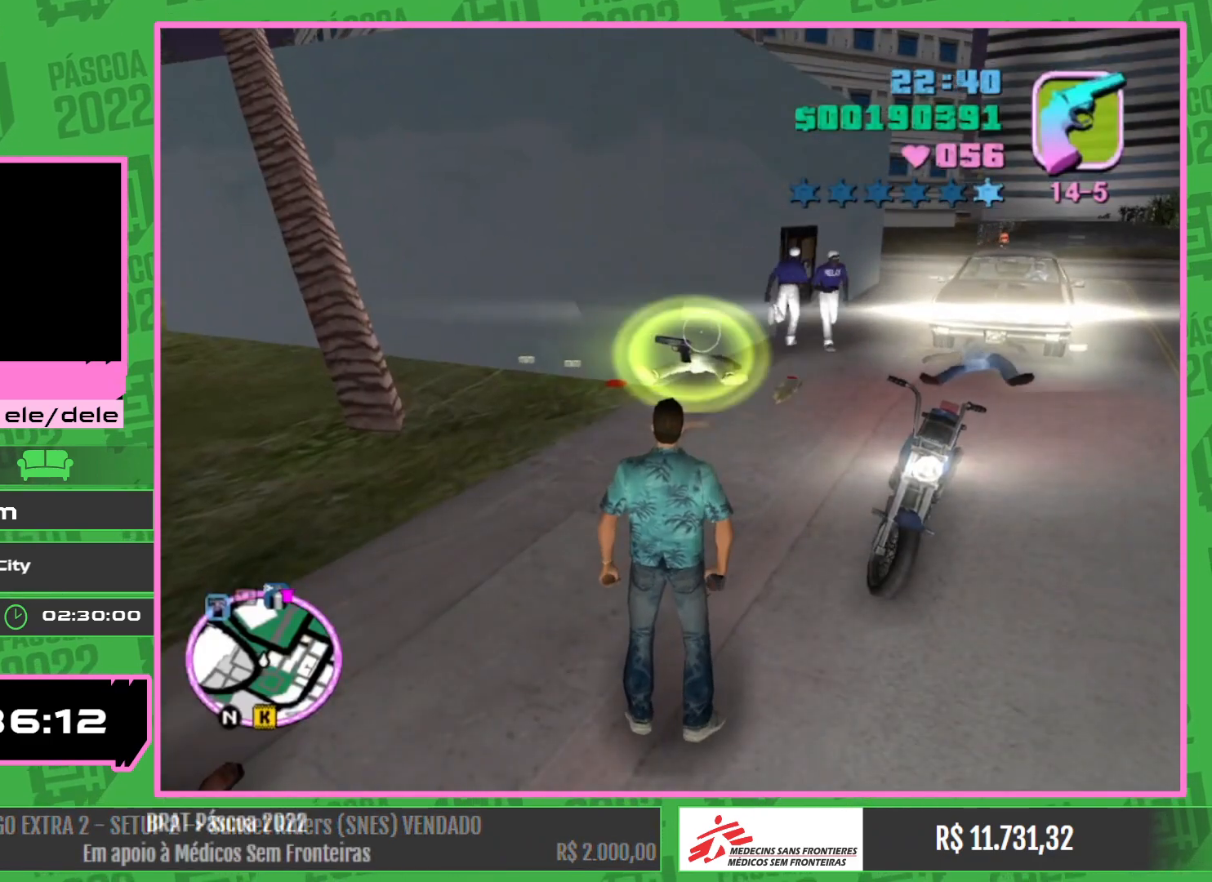
{"keys": ["w"], "mouse": [], "events": []}
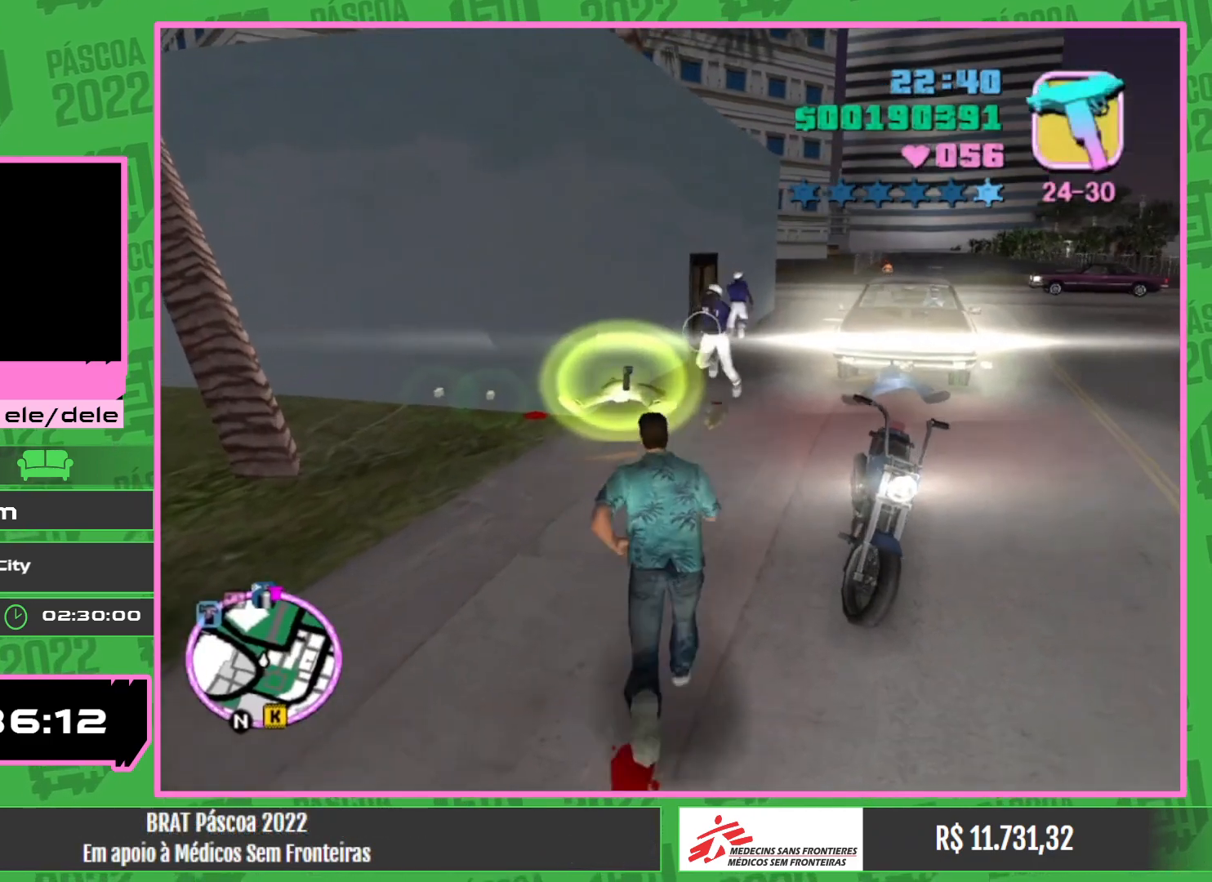
{"keys": [], "mouse": [], "events": [[67, "w", "up"]]}
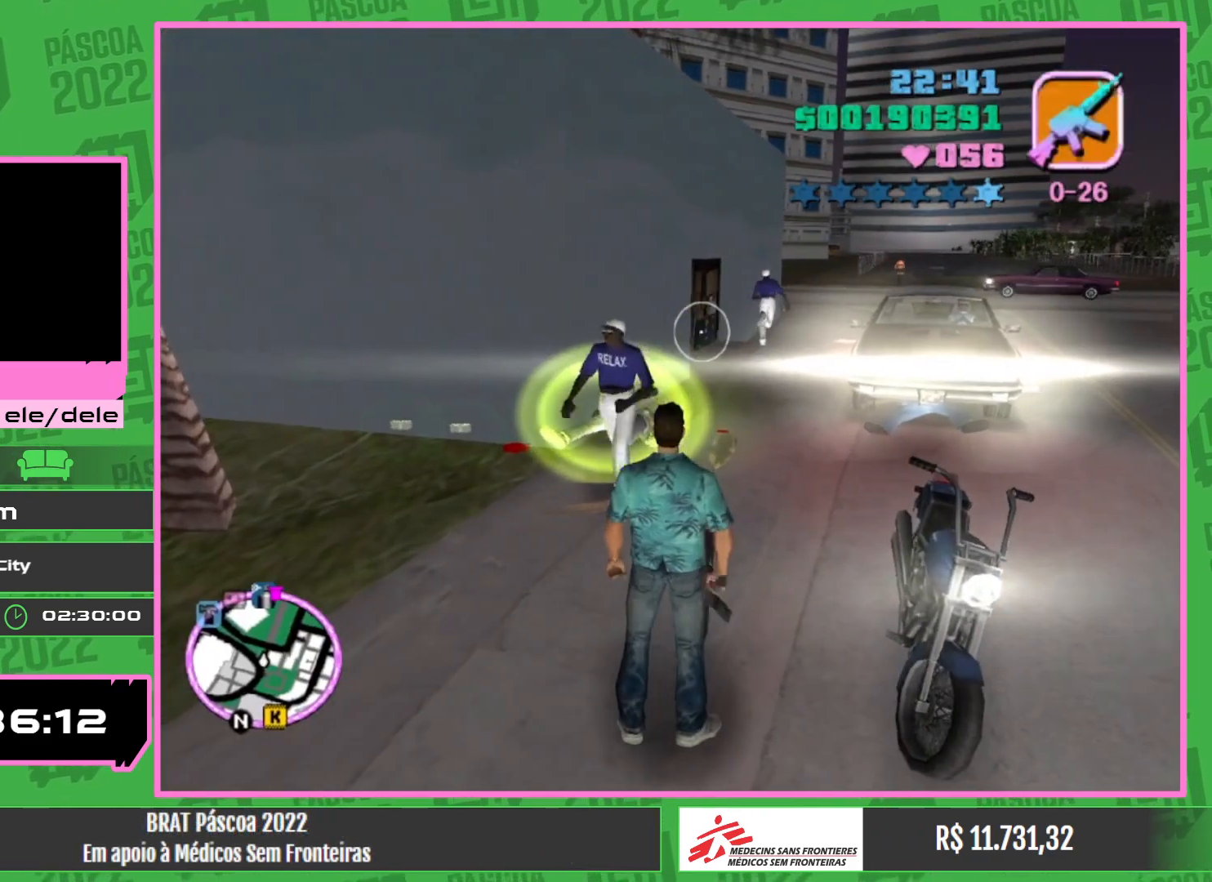
{"keys": [], "mouse": ["left"], "events": [[384, "mouse_left", "down"]]}
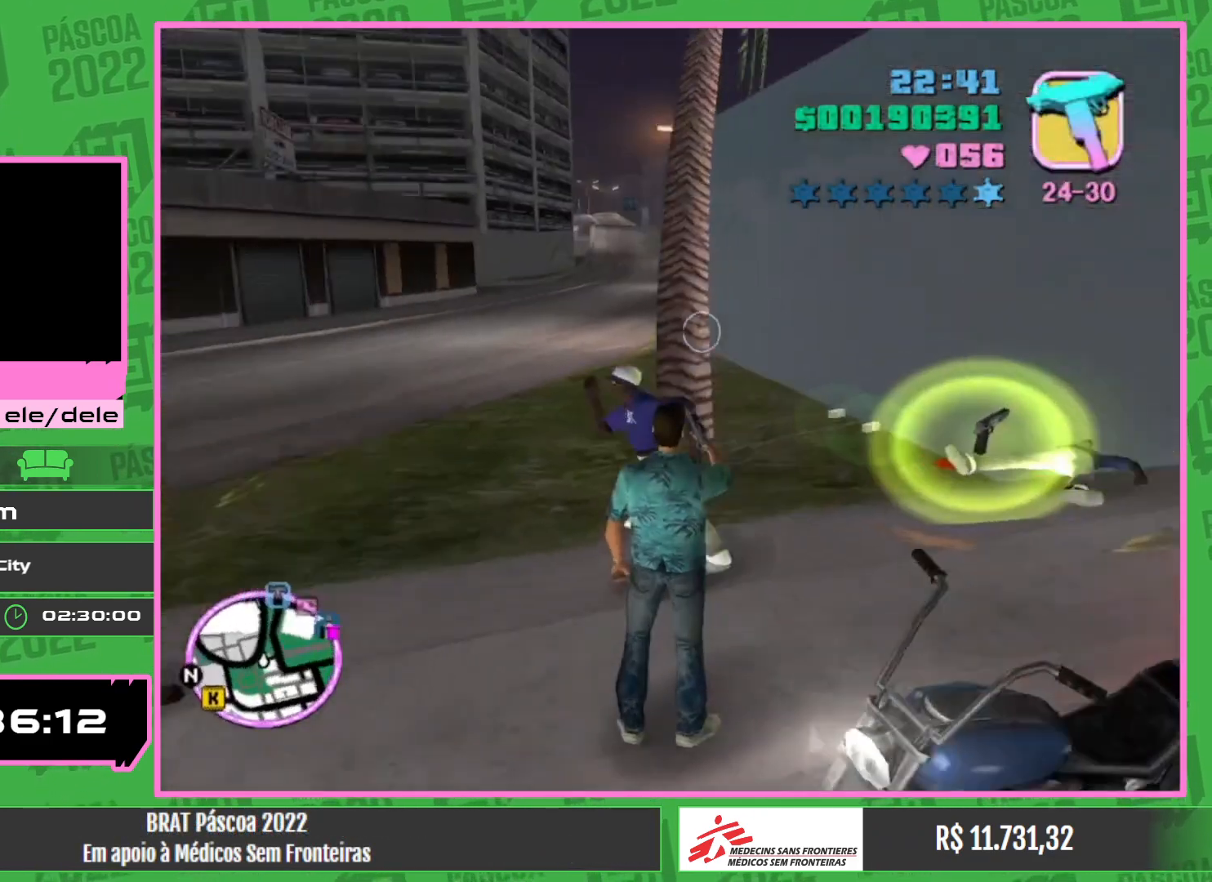
{"keys": [], "mouse": ["left"], "events": []}
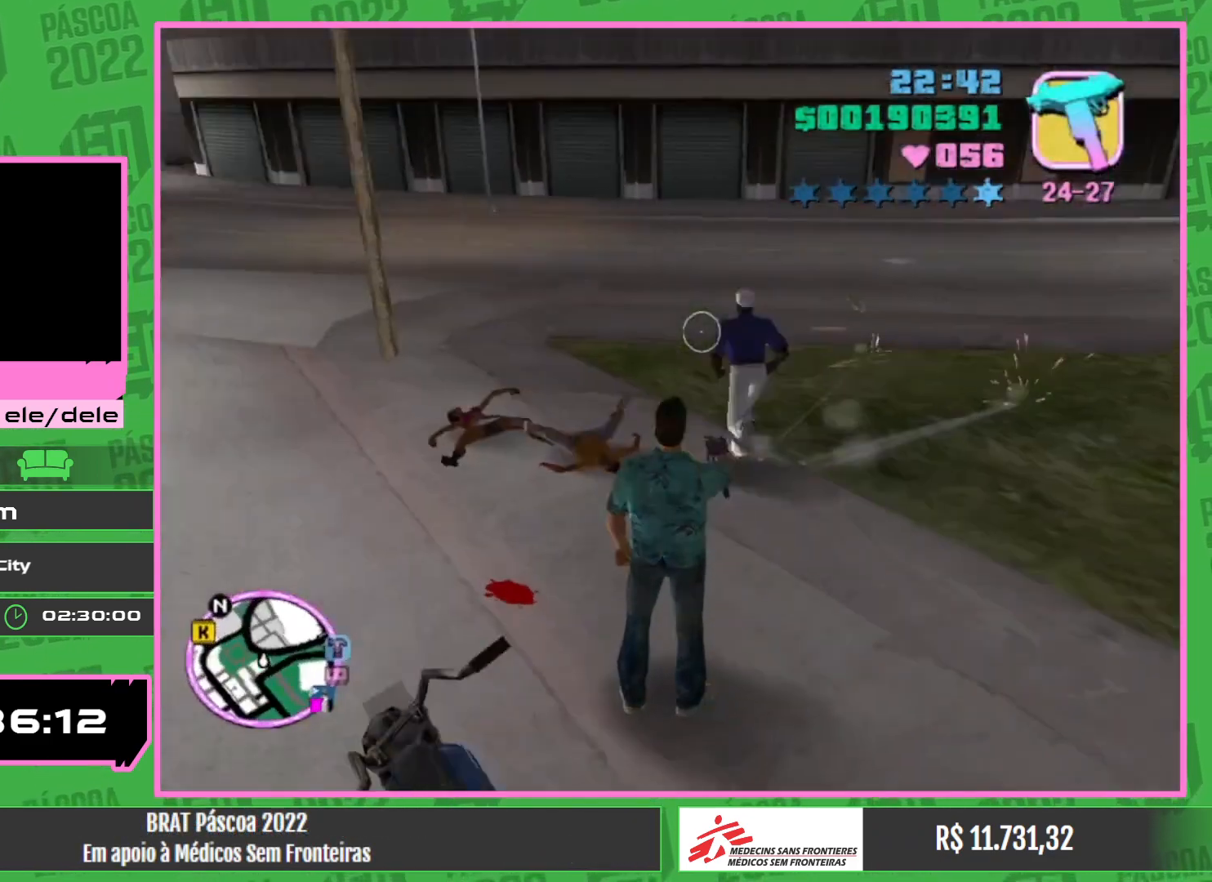
{"keys": [], "mouse": ["left"], "events": []}
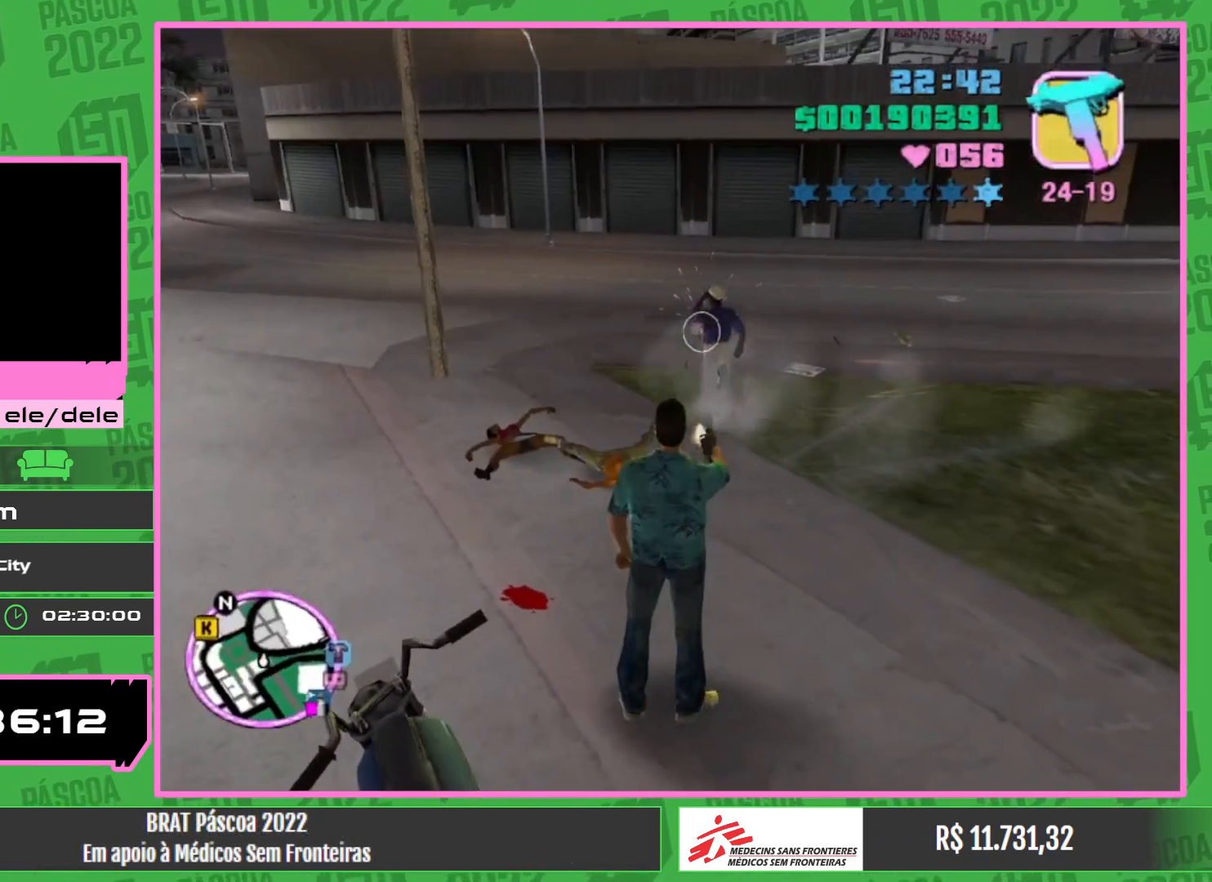
{"keys": ["w"], "mouse": ["left"], "events": [[367, "w", "down"]]}
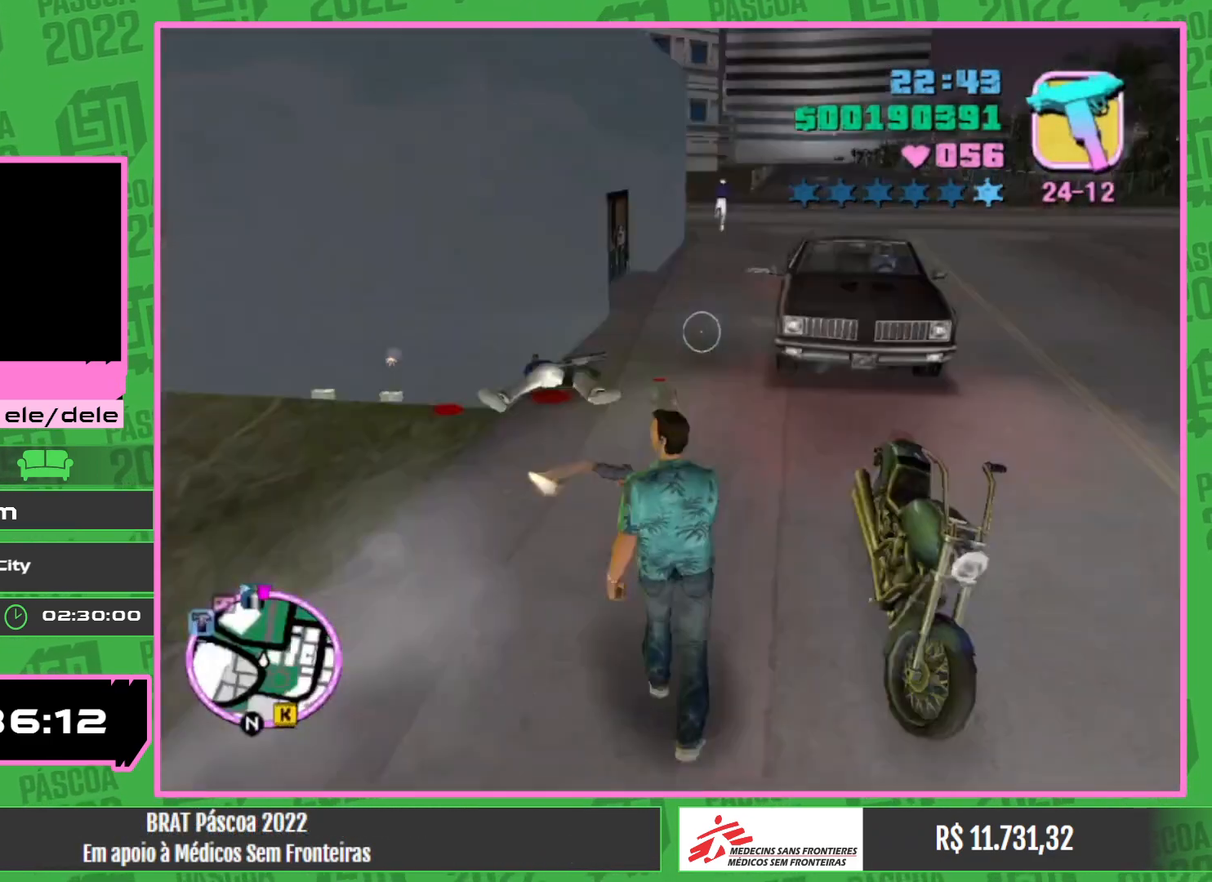
{"keys": ["w"], "mouse": ["left"], "events": []}
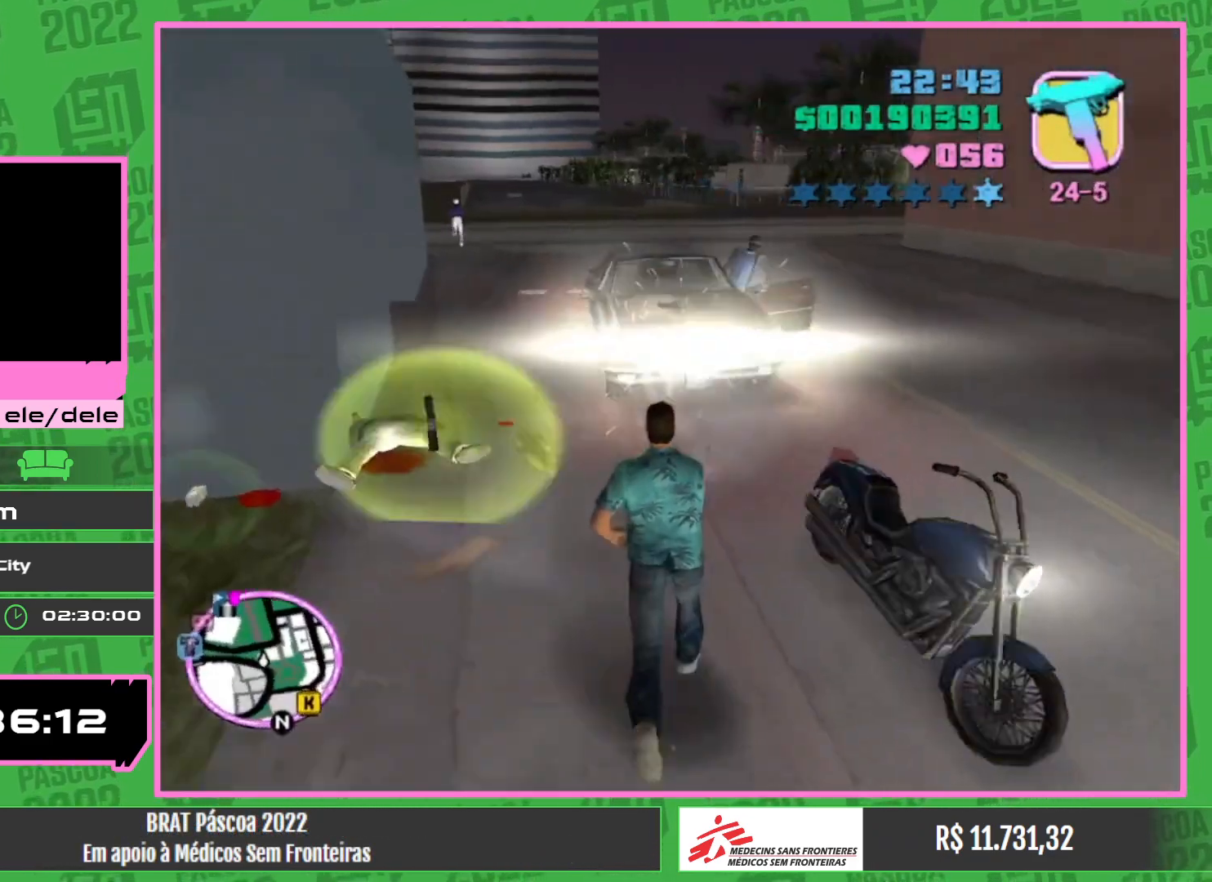
{"keys": ["w"], "mouse": ["left"], "events": []}